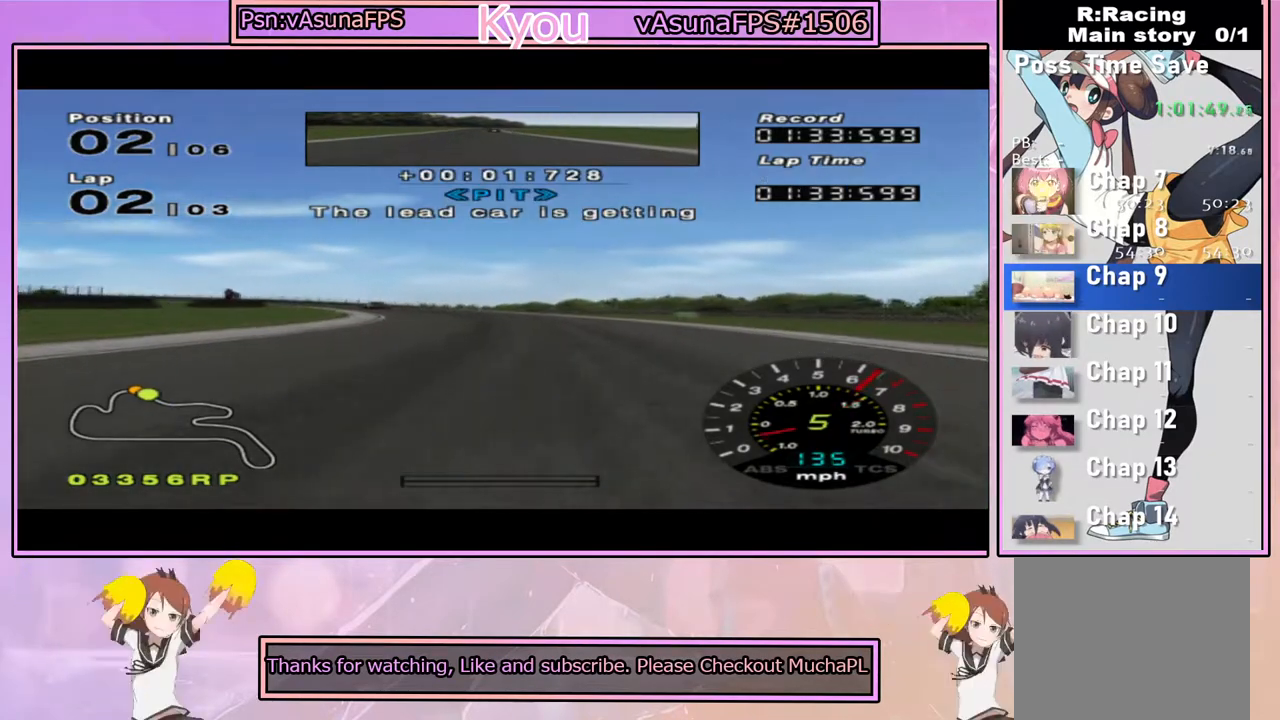
Gameplay with a controller (PlayStation layout); each line is a JSON object with the inputs held at the frame after it (dt_ms = milliseconds from this image to that frame). "events" lists button and stick changes between this image and that frame as [ms after this image, input, new state], when the widget could be followed in between.
{"dt_ms": 500, "buttons": ["CROSS"], "left_stick": "left", "right_stick": "center", "events": [[217, "SQUARE", "down"], [250, "left_stick", "center"], [317, "SQUARE", "up"], [350, "left_stick", "left"], [467, "CROSS", "down"]]}
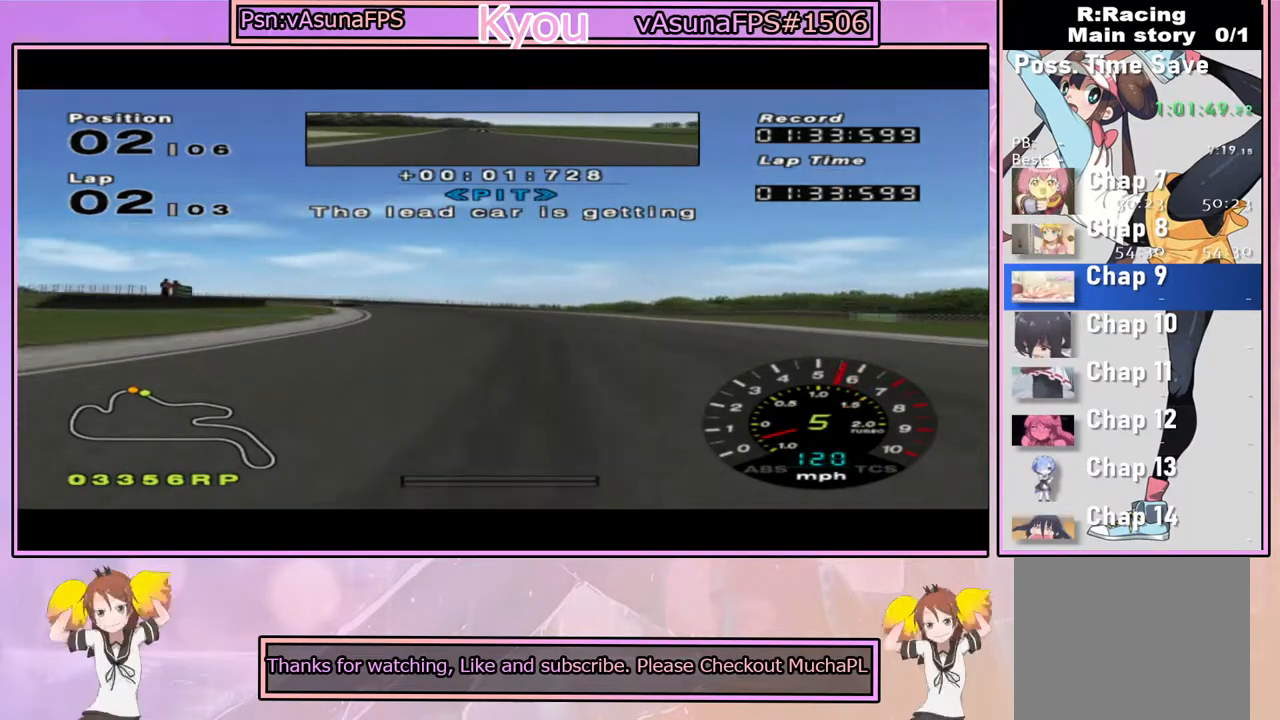
{"dt_ms": 500, "buttons": ["CROSS"], "left_stick": "center", "right_stick": "center", "events": [[117, "CROSS", "up"], [217, "CROSS", "down"], [217, "left_stick", "center"]]}
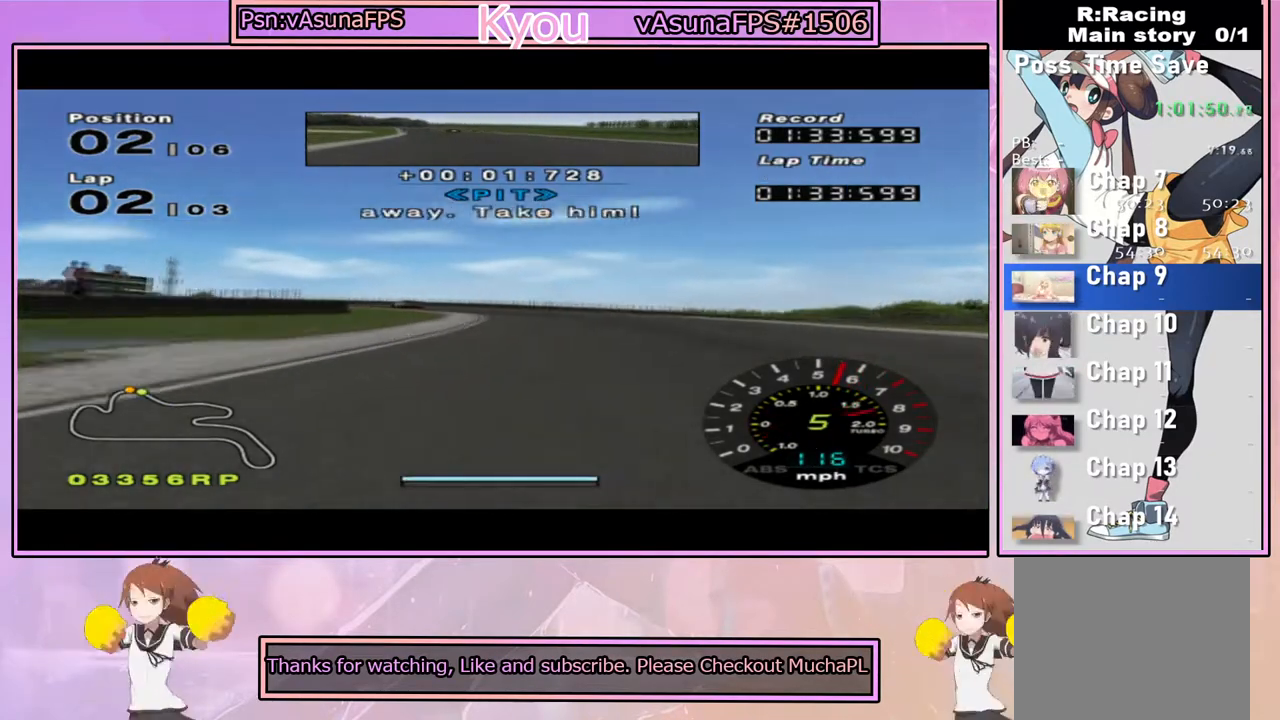
{"dt_ms": 500, "buttons": ["SQUARE"], "left_stick": "left", "right_stick": "center", "events": [[217, "left_stick", "right"], [333, "left_stick", "center"], [383, "left_stick", "left"], [400, "CROSS", "up"], [433, "SQUARE", "down"]]}
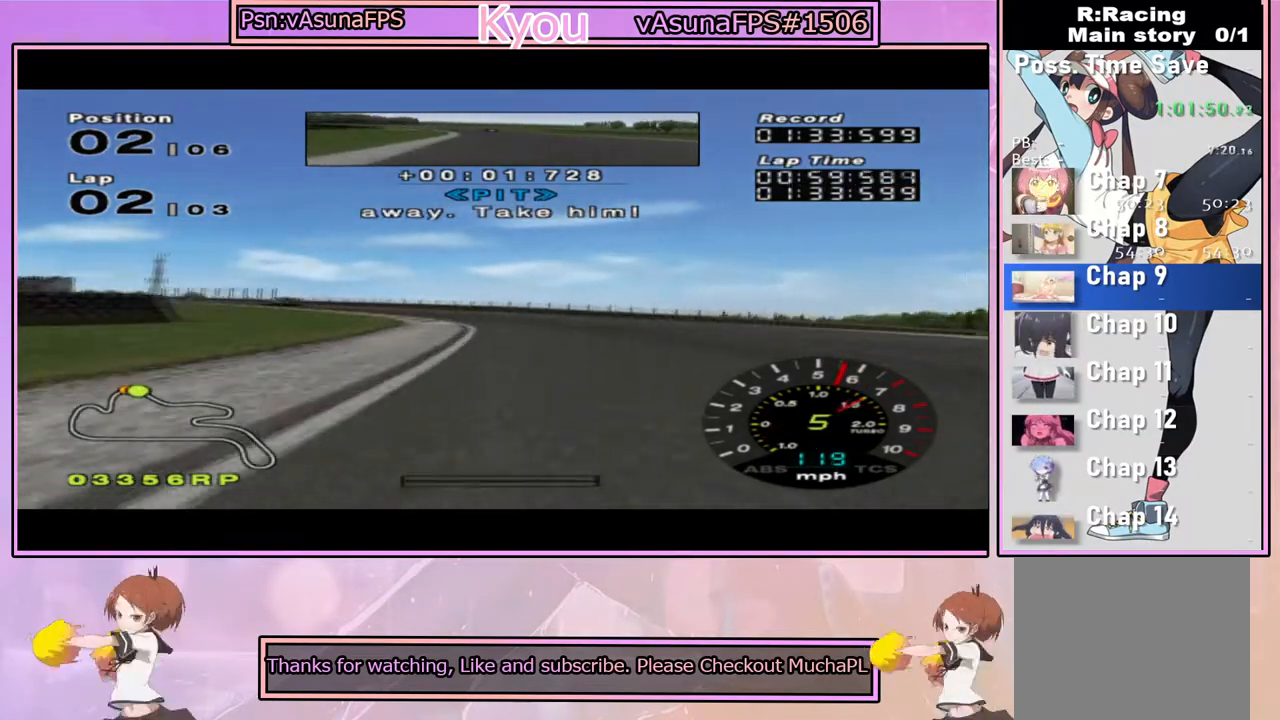
{"dt_ms": 500, "buttons": ["CROSS"], "left_stick": "left", "right_stick": "center", "events": [[117, "left_stick", "center"], [317, "SQUARE", "up"], [400, "left_stick", "left"], [450, "CROSS", "down"]]}
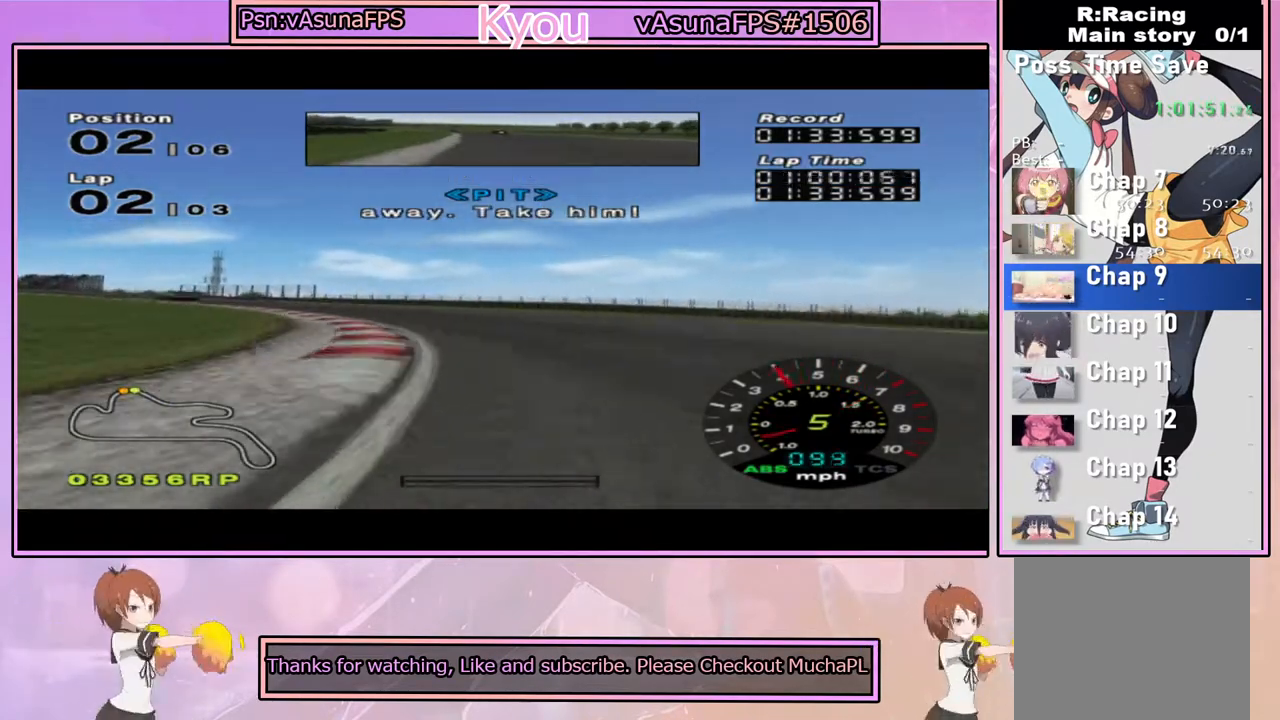
{"dt_ms": 500, "buttons": ["CROSS"], "left_stick": "center", "right_stick": "center", "events": [[67, "CROSS", "up"], [250, "CROSS", "down"], [450, "left_stick", "center"]]}
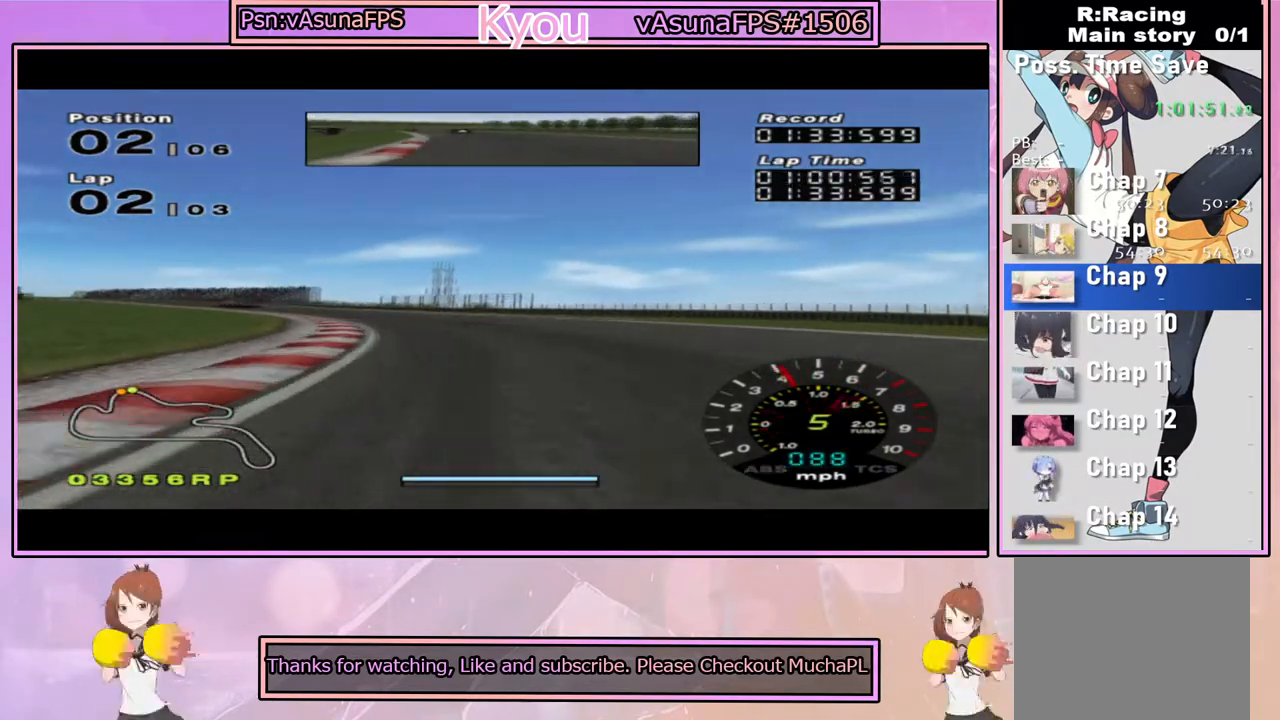
{"dt_ms": 500, "buttons": ["CROSS"], "left_stick": "right", "right_stick": "center", "events": [[500, "left_stick", "right"]]}
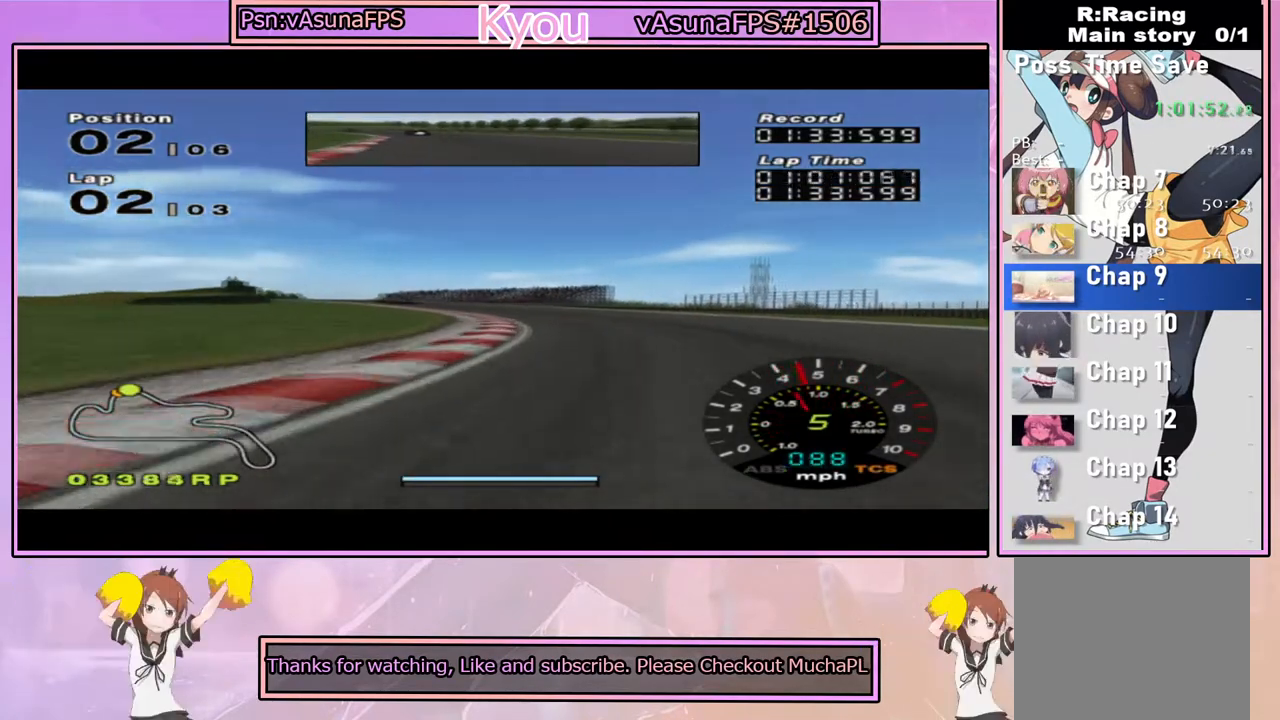
{"dt_ms": 500, "buttons": ["CROSS"], "left_stick": "center", "right_stick": "center", "events": [[183, "left_stick", "center"], [267, "left_stick", "right"], [383, "left_stick", "center"]]}
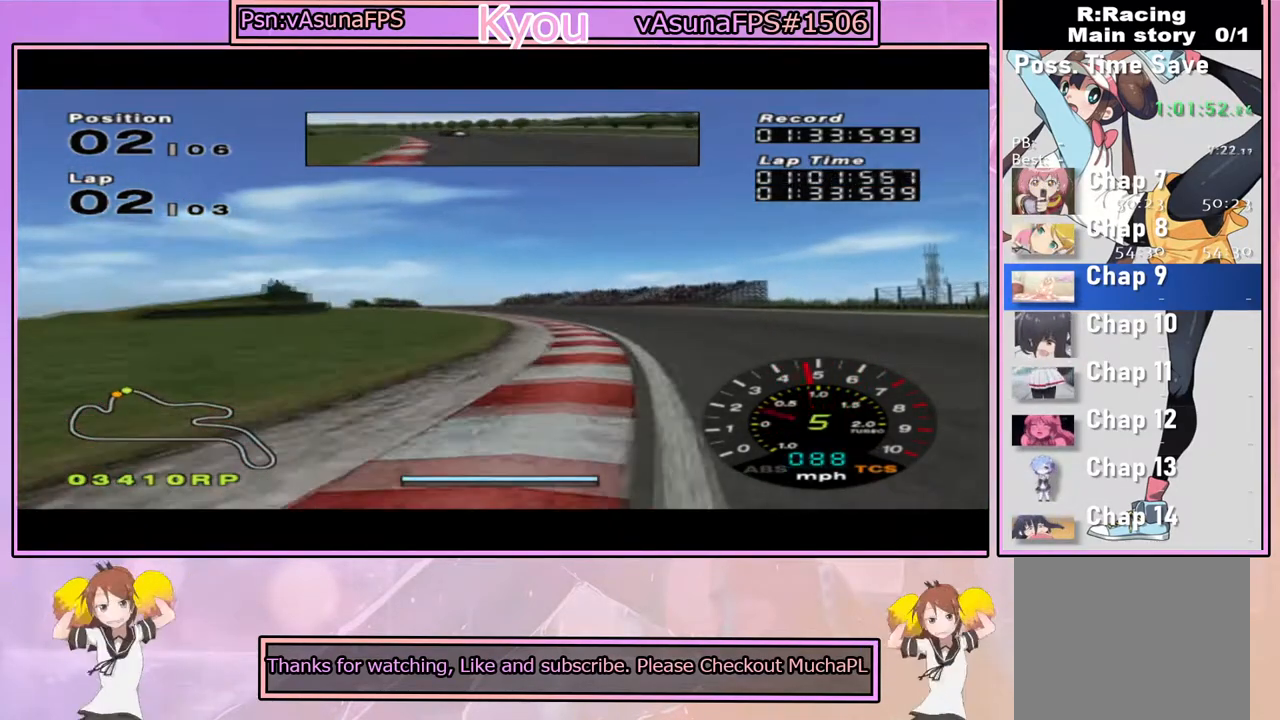
{"dt_ms": 500, "buttons": ["CROSS"], "left_stick": "left", "right_stick": "center", "events": [[150, "left_stick", "right"], [233, "left_stick", "center"], [283, "left_stick", "left"]]}
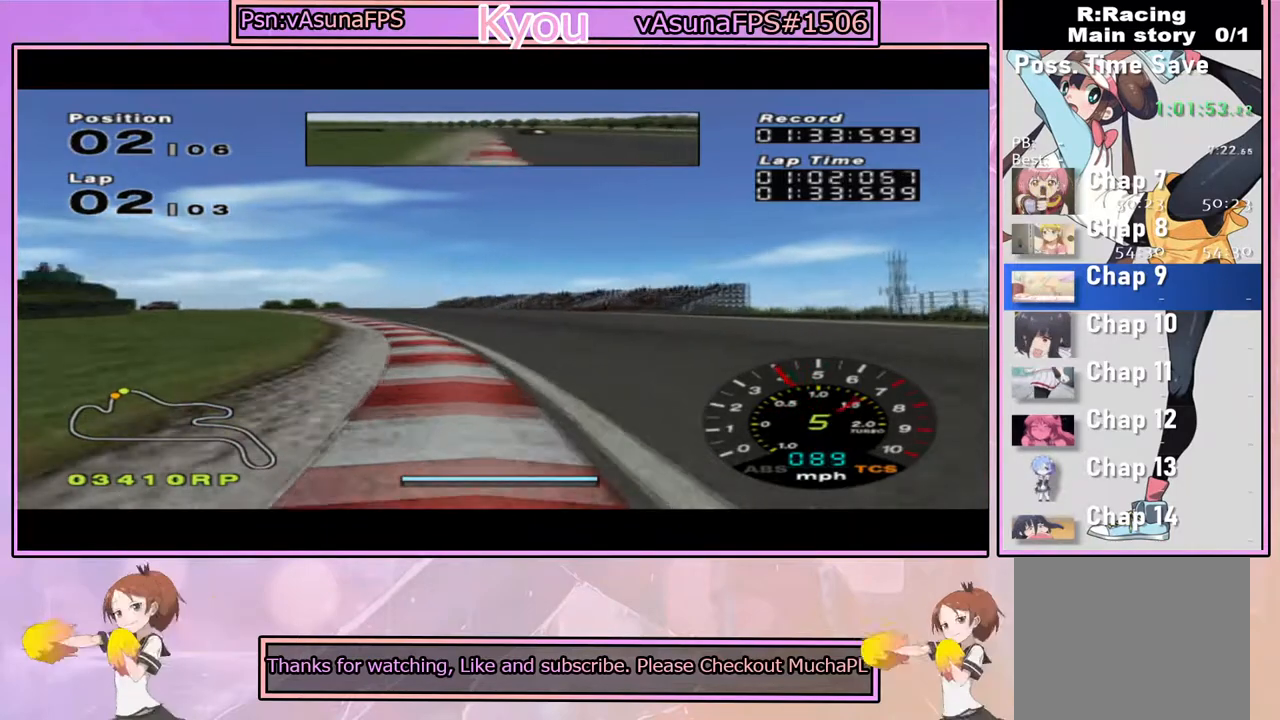
{"dt_ms": 1000, "buttons": ["CROSS"], "left_stick": "left", "right_stick": "center", "events": [[50, "left_stick", "center"], [133, "left_stick", "left"], [300, "left_stick", "center"], [500, "left_stick", "right"], [633, "left_stick", "center"], [700, "left_stick", "left"]]}
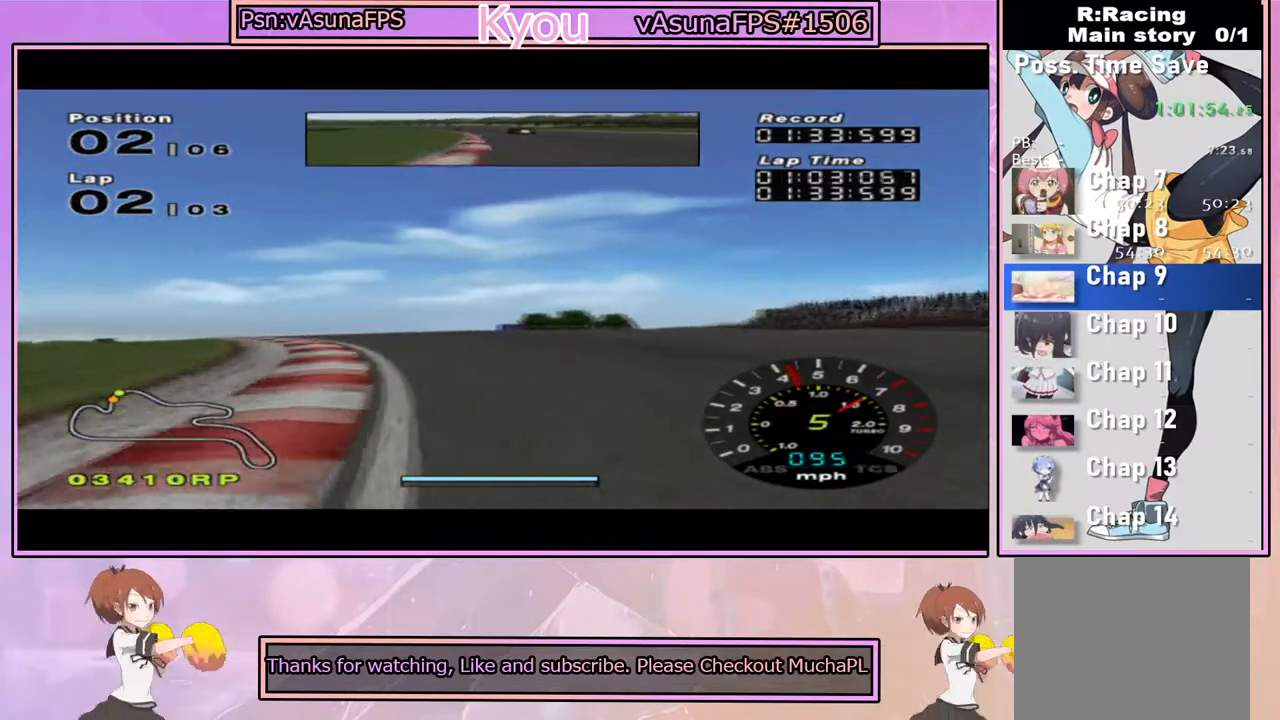
{"dt_ms": 500, "buttons": ["CROSS"], "left_stick": "left", "right_stick": "center", "events": [[117, "left_stick", "center"], [367, "left_stick", "left"]]}
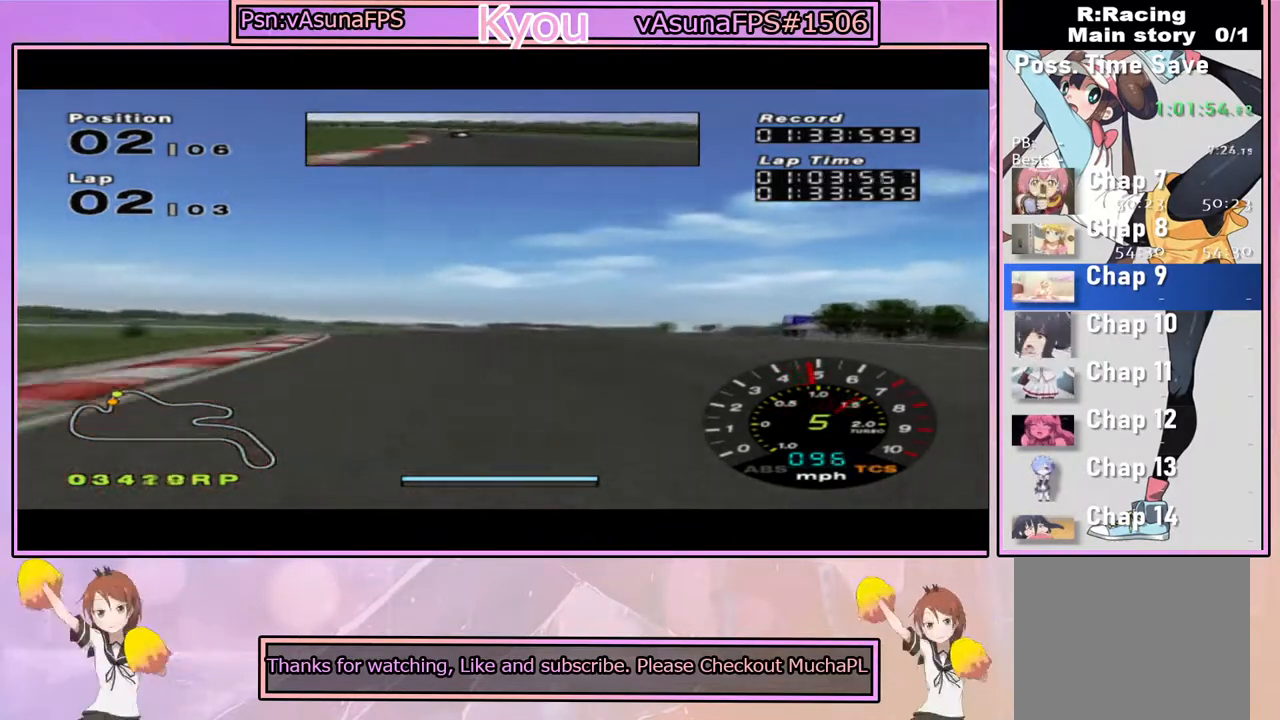
{"dt_ms": 500, "buttons": ["CROSS"], "left_stick": "left", "right_stick": "center", "events": [[100, "left_stick", "center"], [183, "left_stick", "right"], [350, "left_stick", "left"]]}
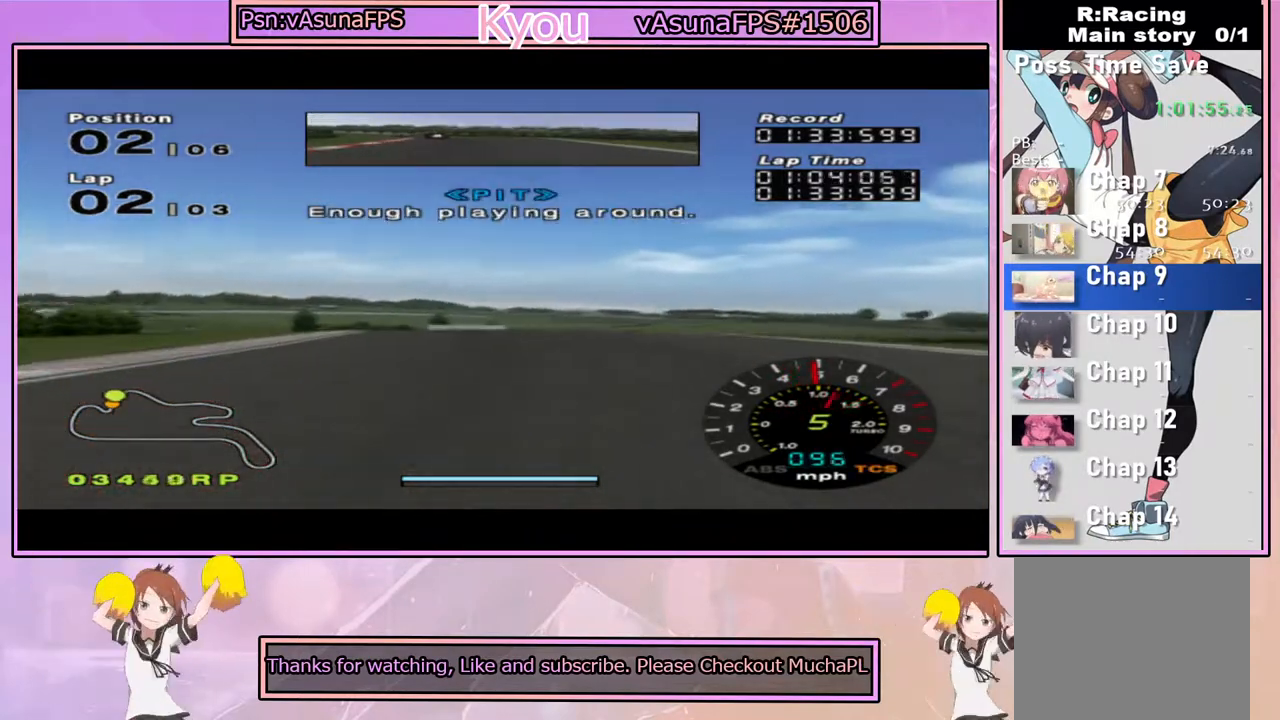
{"dt_ms": 500, "buttons": ["CROSS"], "left_stick": "center", "right_stick": "center", "events": [[83, "left_stick", "center"], [283, "left_stick", "left"], [450, "left_stick", "center"]]}
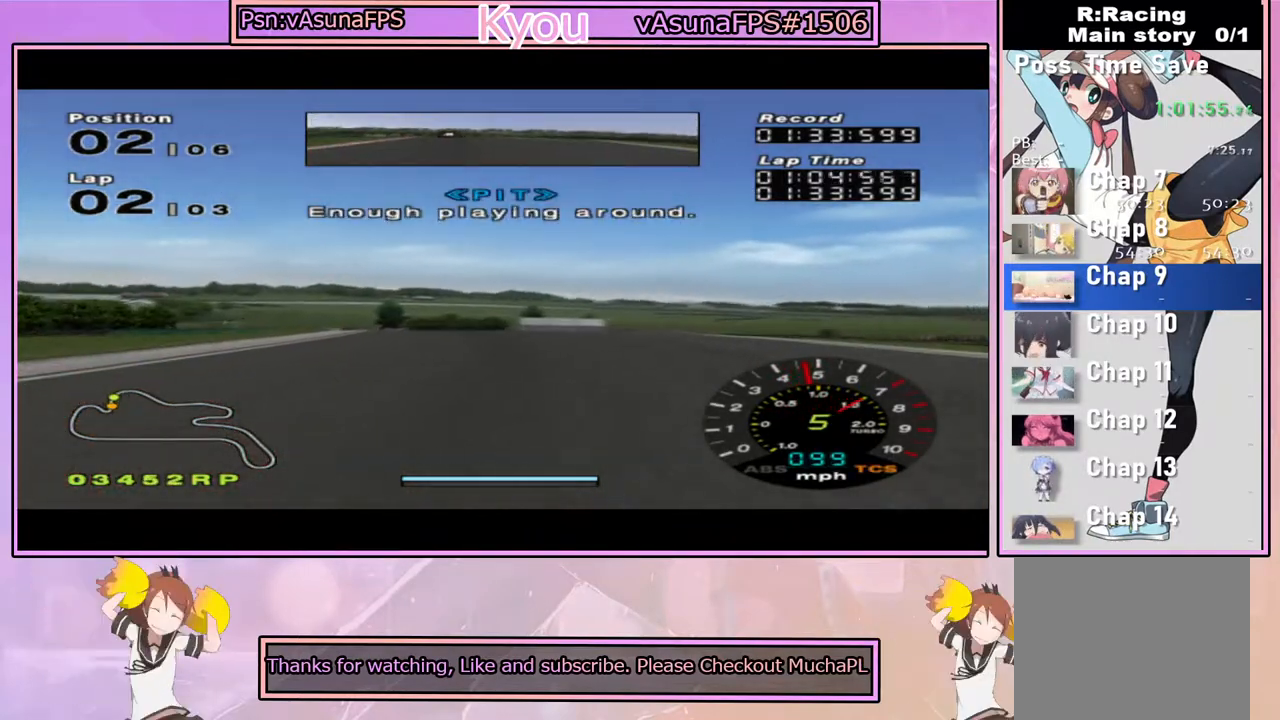
{"dt_ms": 500, "buttons": ["CROSS"], "left_stick": "center", "right_stick": "center", "events": [[283, "left_stick", "left"], [467, "left_stick", "center"]]}
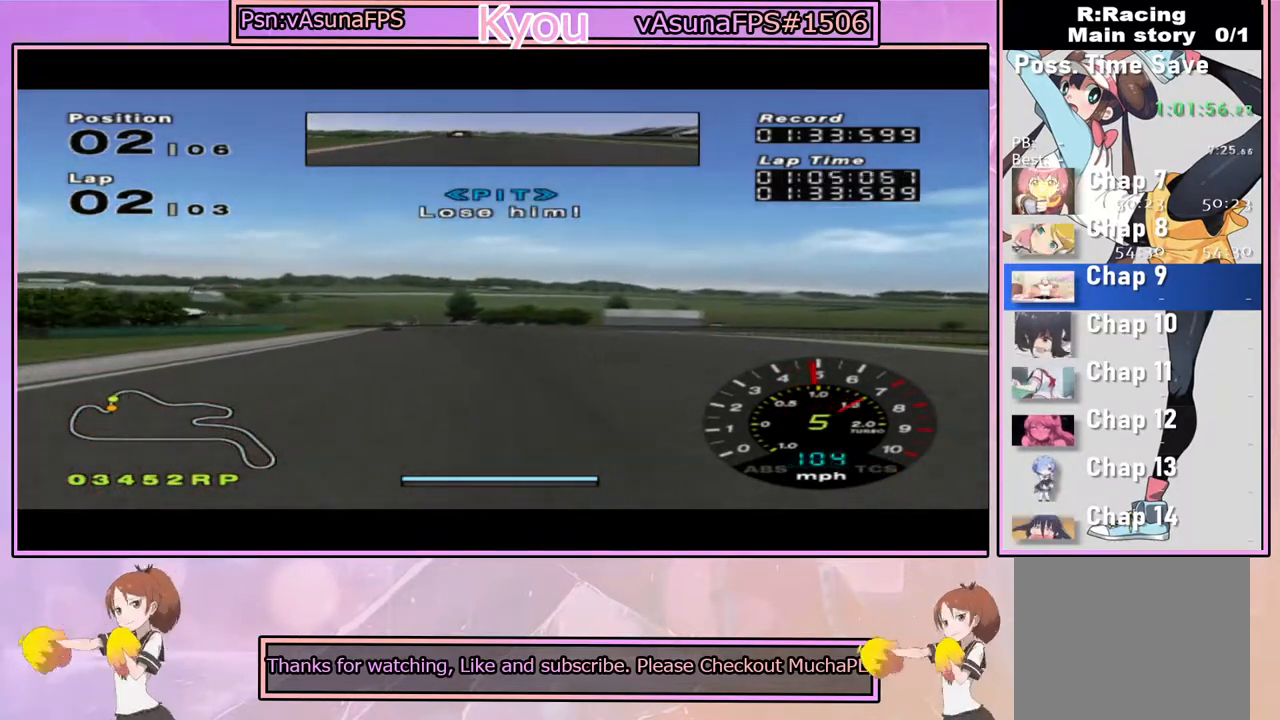
{"dt_ms": 500, "buttons": ["CROSS"], "left_stick": "center", "right_stick": "center", "events": [[117, "left_stick", "left"], [283, "left_stick", "center"]]}
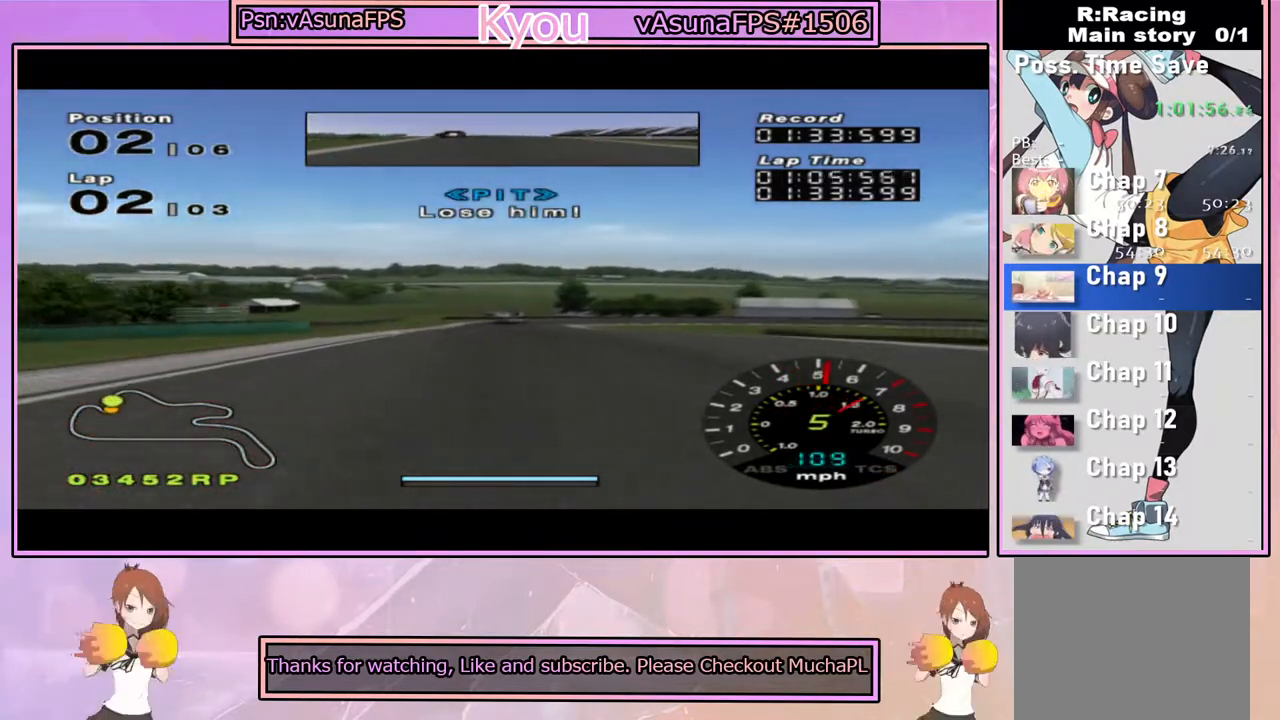
{"dt_ms": 500, "buttons": ["CROSS"], "left_stick": "center", "right_stick": "center", "events": []}
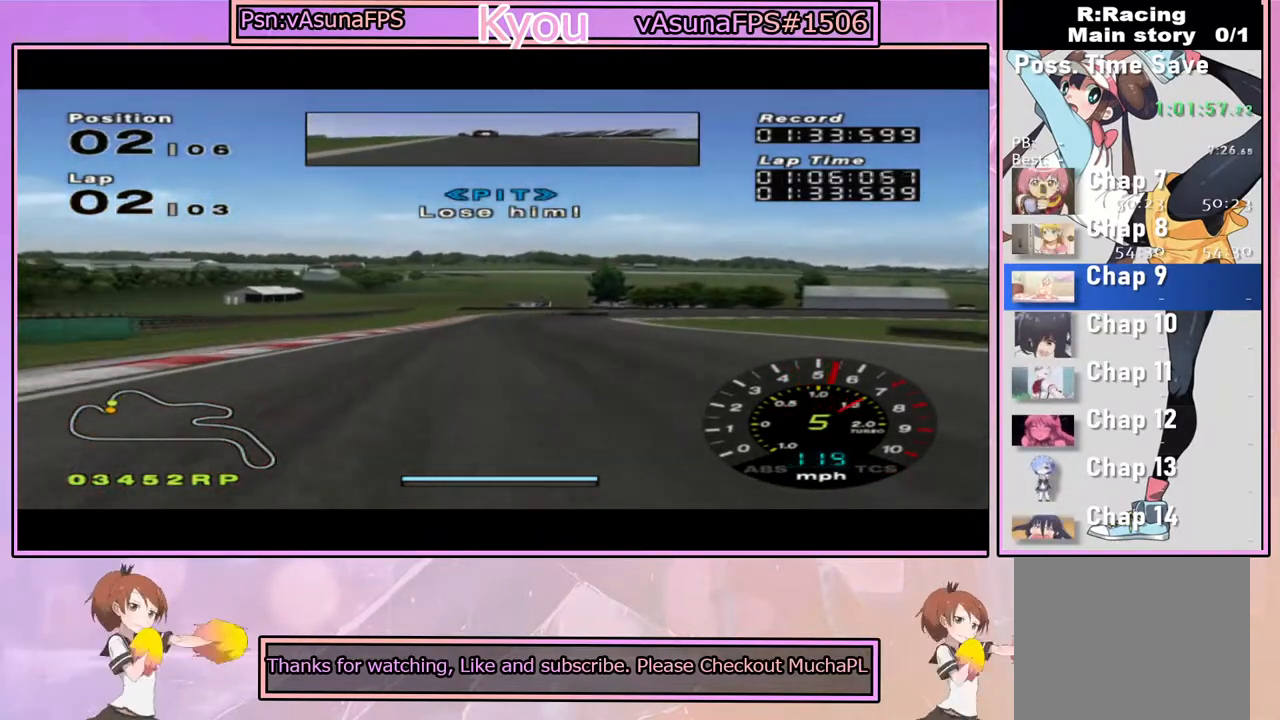
{"dt_ms": 500, "buttons": ["SQUARE"], "left_stick": "center", "right_stick": "center", "events": [[233, "left_stick", "right"], [300, "CROSS", "up"], [350, "left_stick", "center"], [383, "SQUARE", "down"]]}
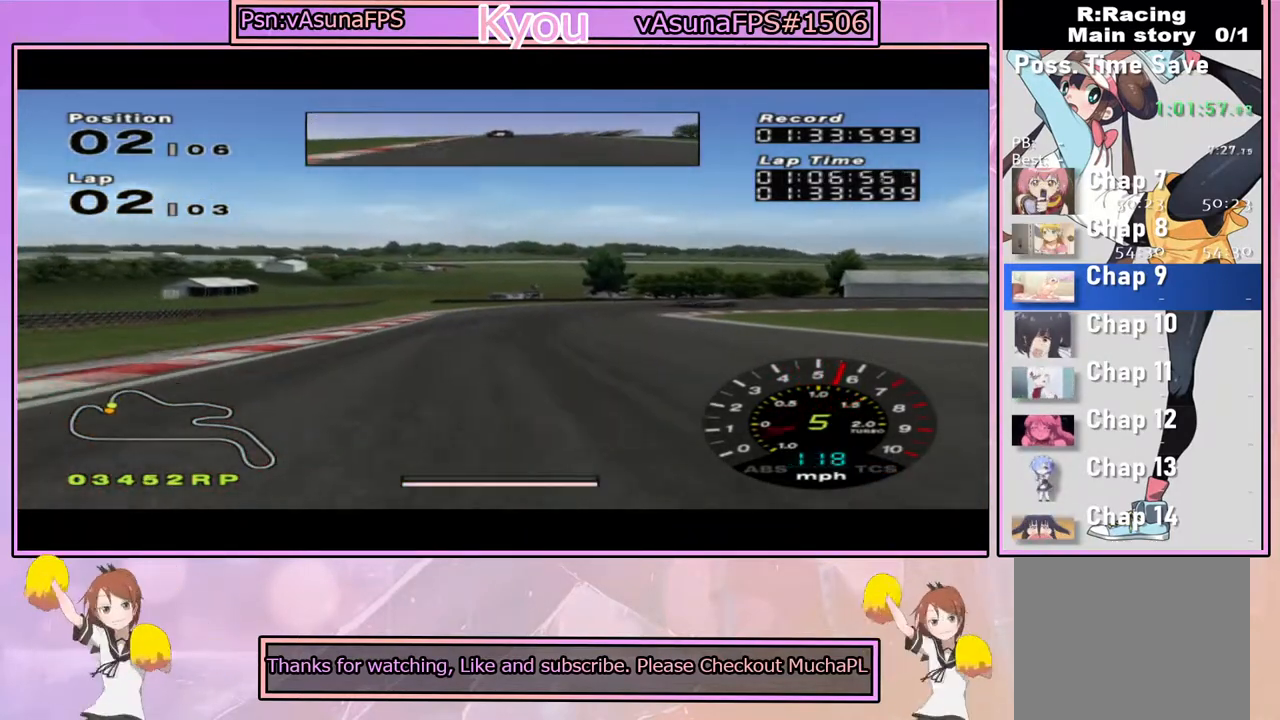
{"dt_ms": 500, "buttons": ["SQUARE"], "left_stick": "right", "right_stick": "center", "events": [[83, "SQUARE", "up"], [100, "left_stick", "right"], [267, "SQUARE", "down"]]}
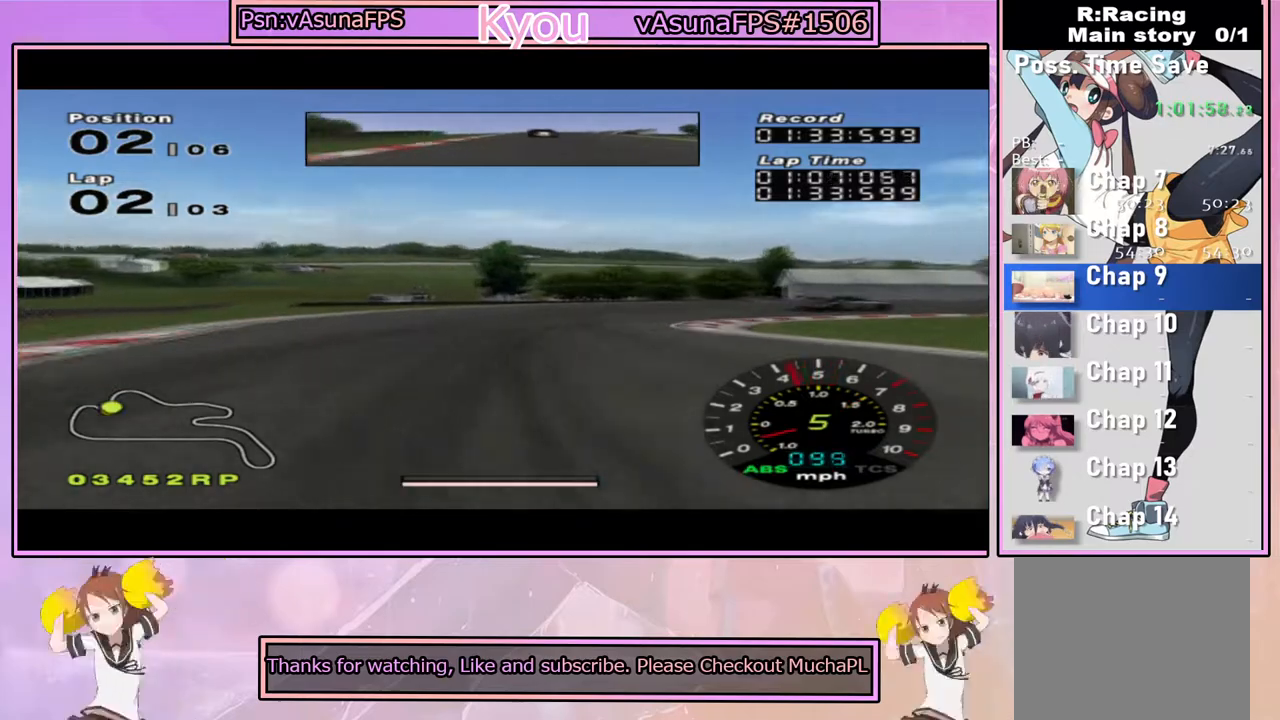
{"dt_ms": 500, "buttons": [], "left_stick": "right", "right_stick": "center", "events": [[33, "SQUARE", "up"], [200, "left_stick", "center"], [217, "CROSS", "down"], [317, "left_stick", "right"], [383, "CROSS", "up"]]}
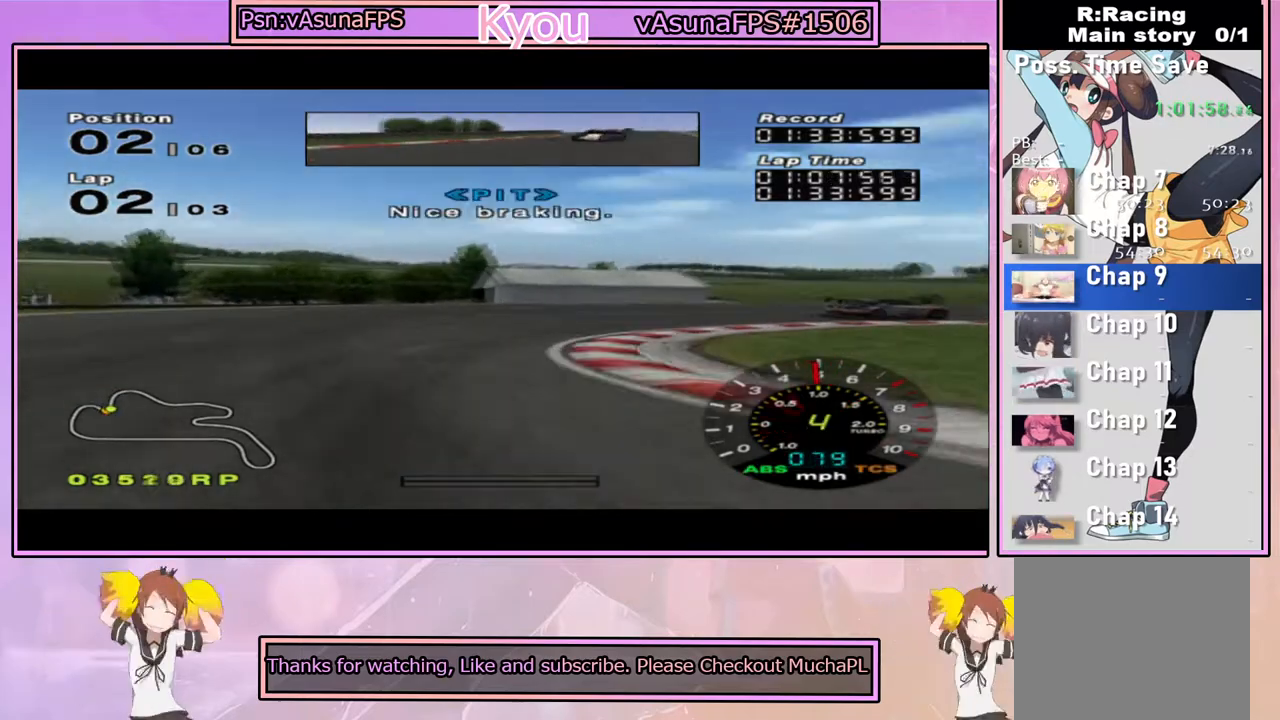
{"dt_ms": 500, "buttons": ["SQUARE"], "left_stick": "right", "right_stick": "center", "events": [[500, "SQUARE", "down"]]}
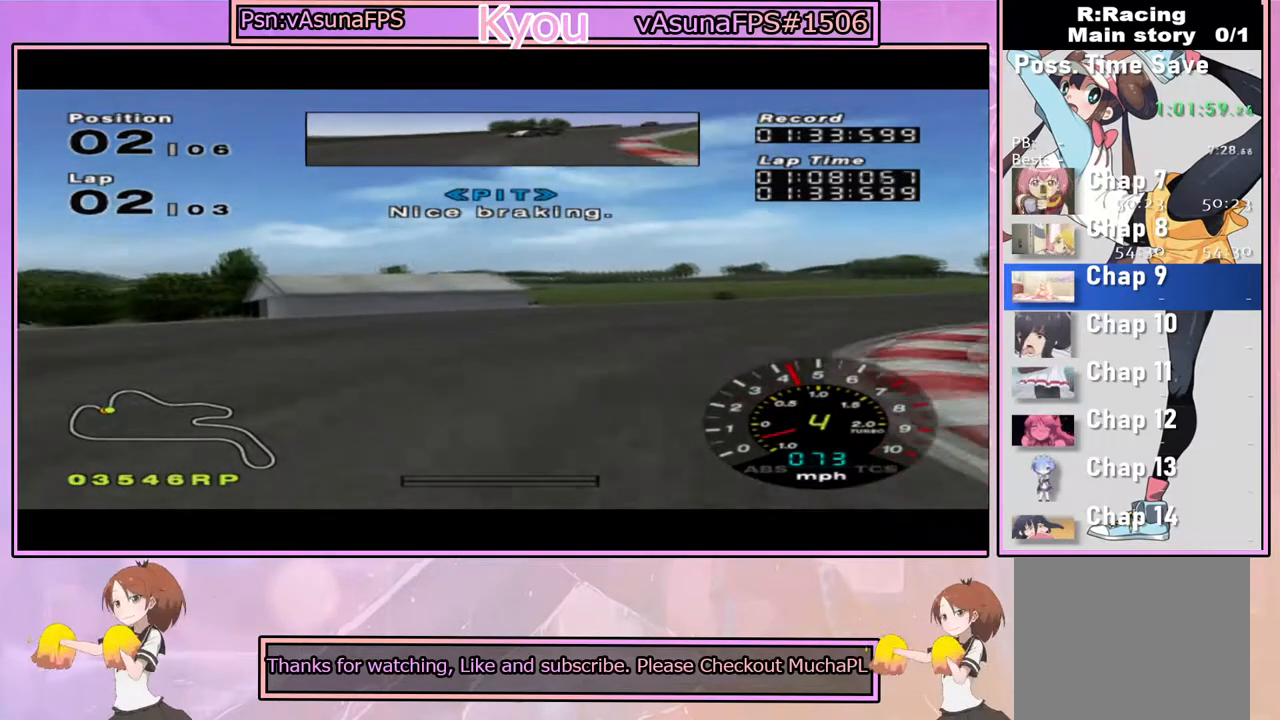
{"dt_ms": 500, "buttons": [], "left_stick": "right", "right_stick": "center", "events": [[117, "SQUARE", "up"]]}
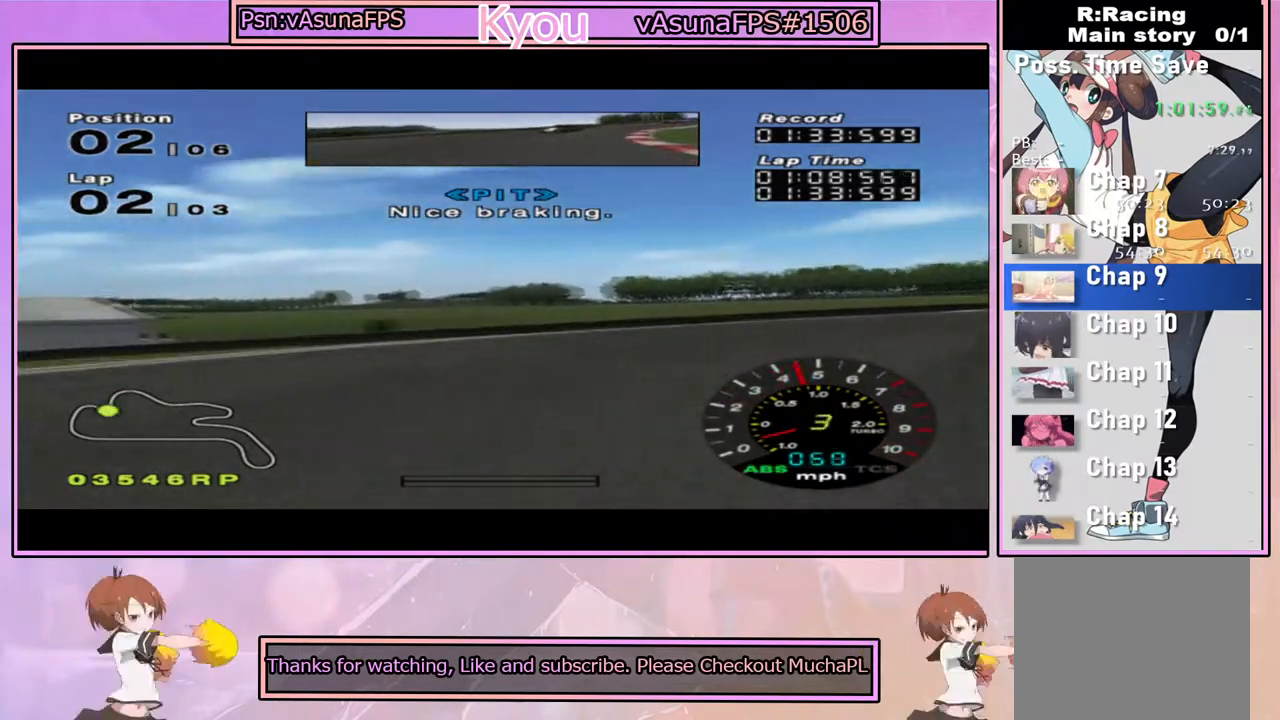
{"dt_ms": 500, "buttons": [], "left_stick": "right", "right_stick": "center", "events": [[200, "CROSS", "down"], [283, "CROSS", "up"]]}
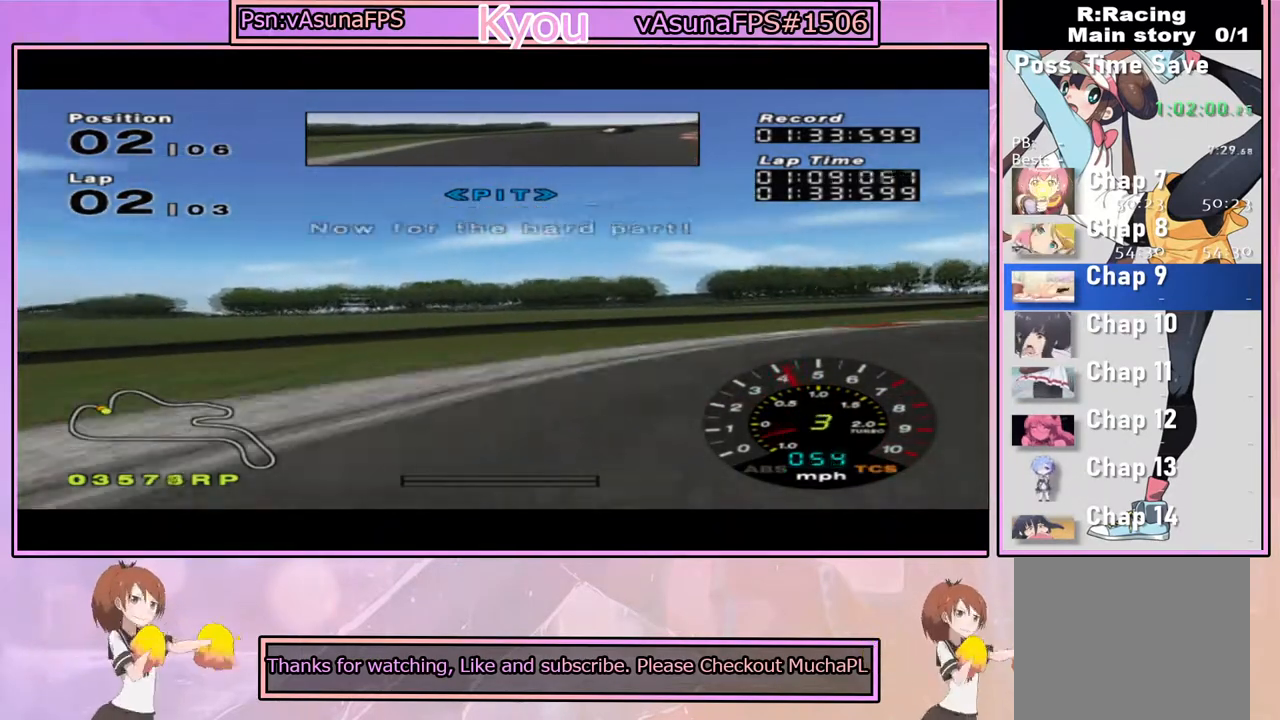
{"dt_ms": 500, "buttons": ["CROSS"], "left_stick": "right", "right_stick": "center", "events": [[400, "CROSS", "down"]]}
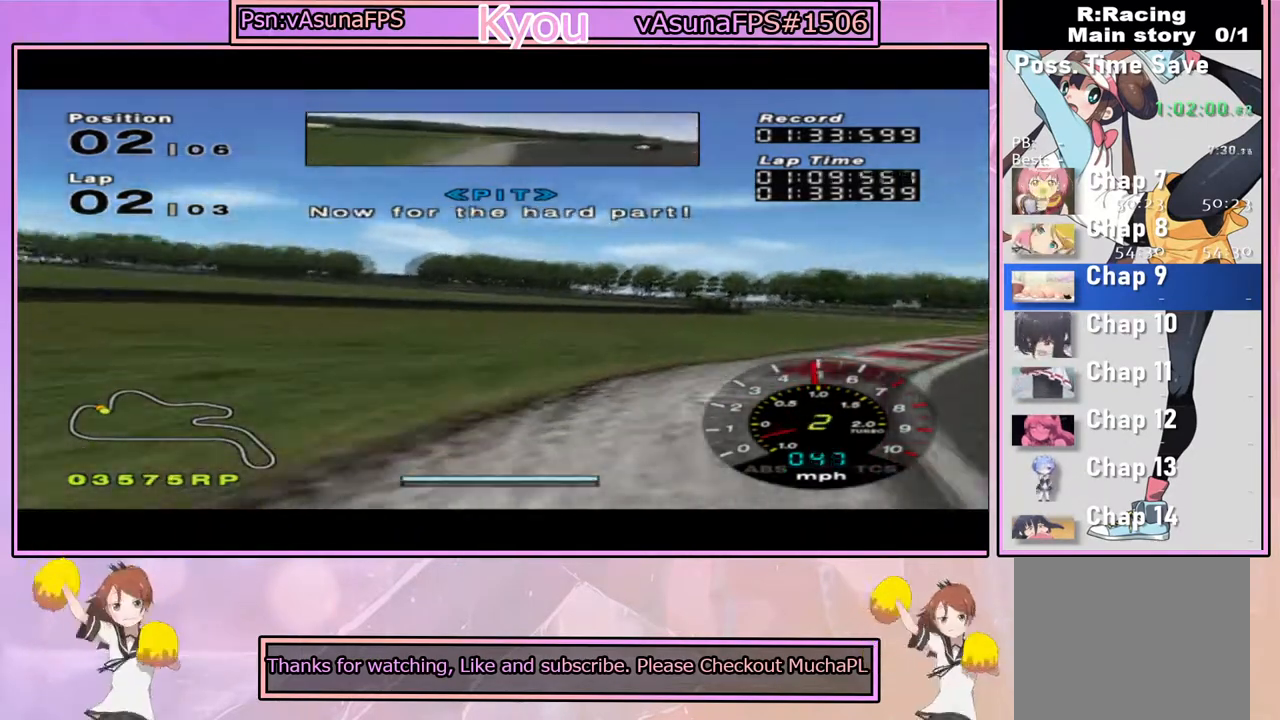
{"dt_ms": 500, "buttons": ["CROSS"], "left_stick": "center", "right_stick": "center", "events": [[367, "left_stick", "center"]]}
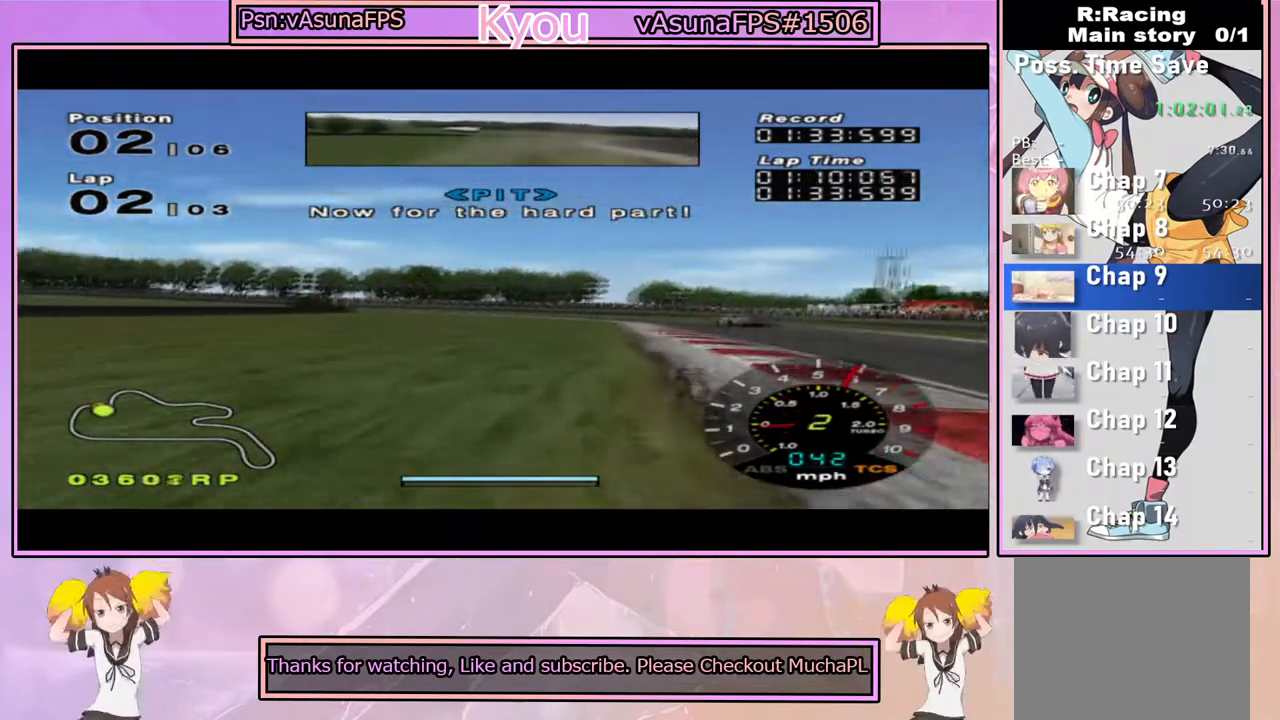
{"dt_ms": 500, "buttons": ["CROSS"], "left_stick": "left", "right_stick": "center", "events": [[483, "left_stick", "left"]]}
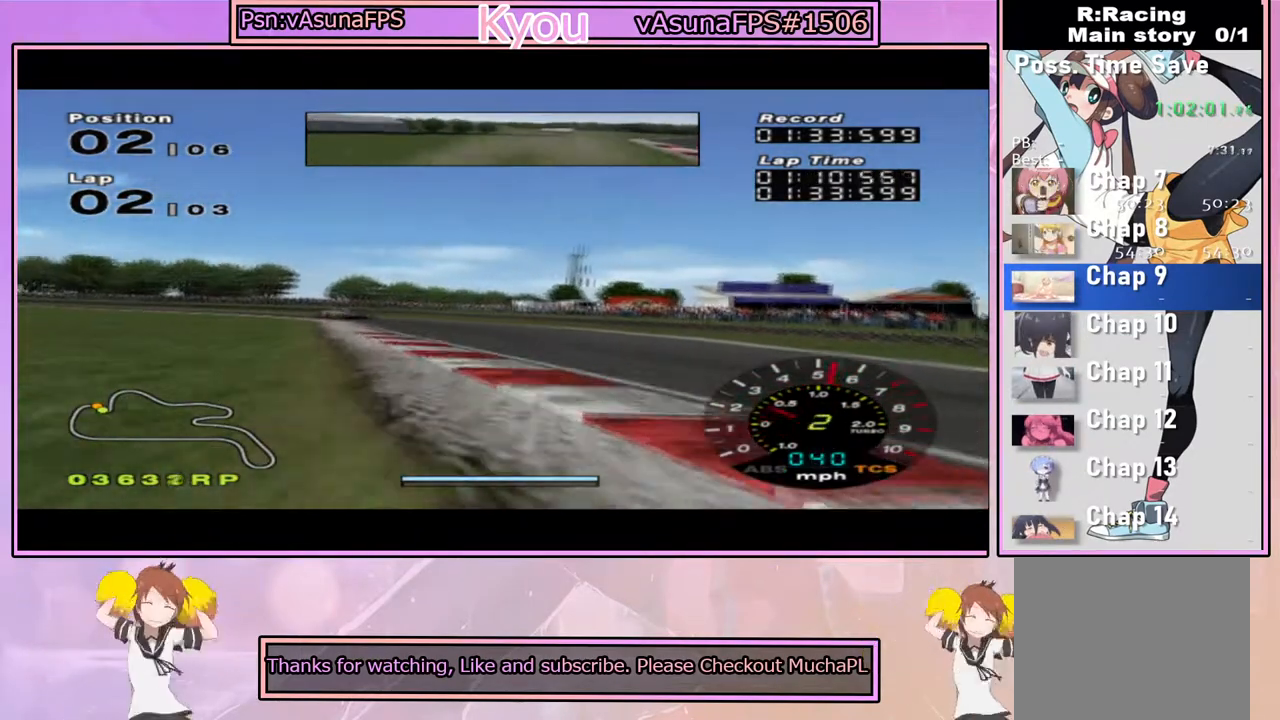
{"dt_ms": 500, "buttons": ["CROSS"], "left_stick": "center", "right_stick": "center", "events": [[167, "left_stick", "center"], [400, "left_stick", "right"], [483, "left_stick", "center"]]}
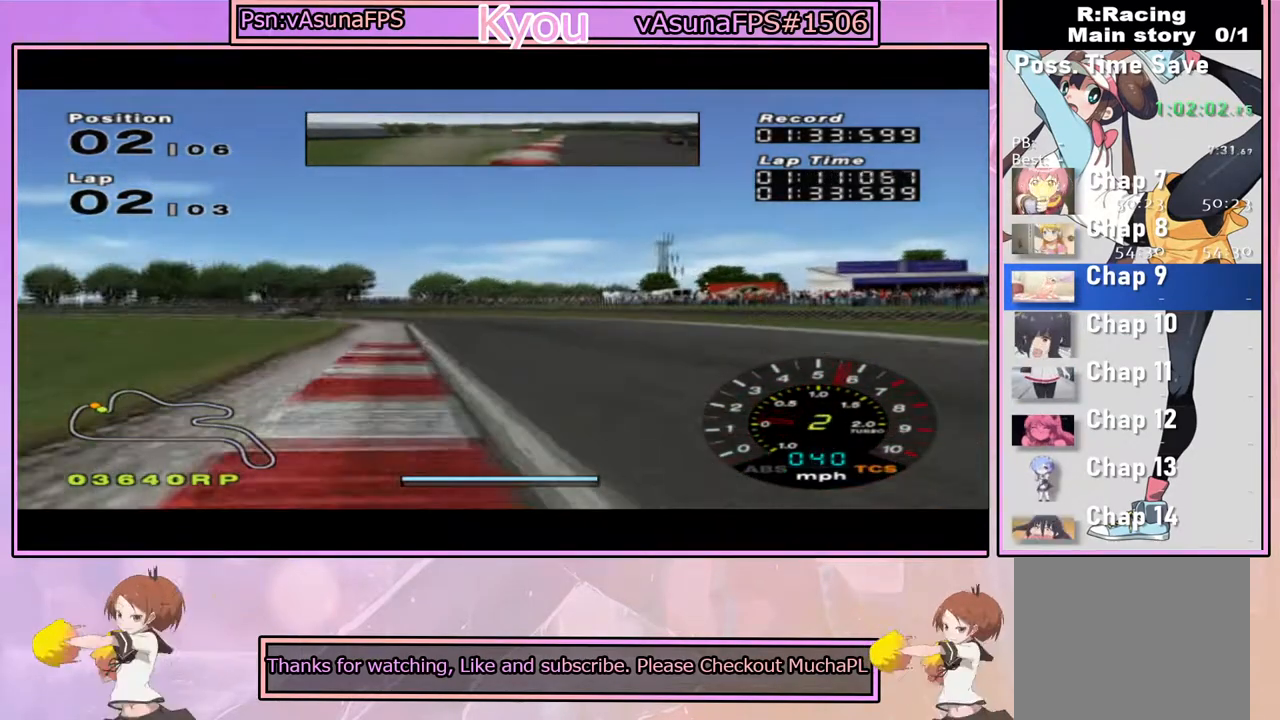
{"dt_ms": 500, "buttons": ["CROSS"], "left_stick": "center", "right_stick": "center", "events": [[300, "left_stick", "left"], [500, "left_stick", "center"]]}
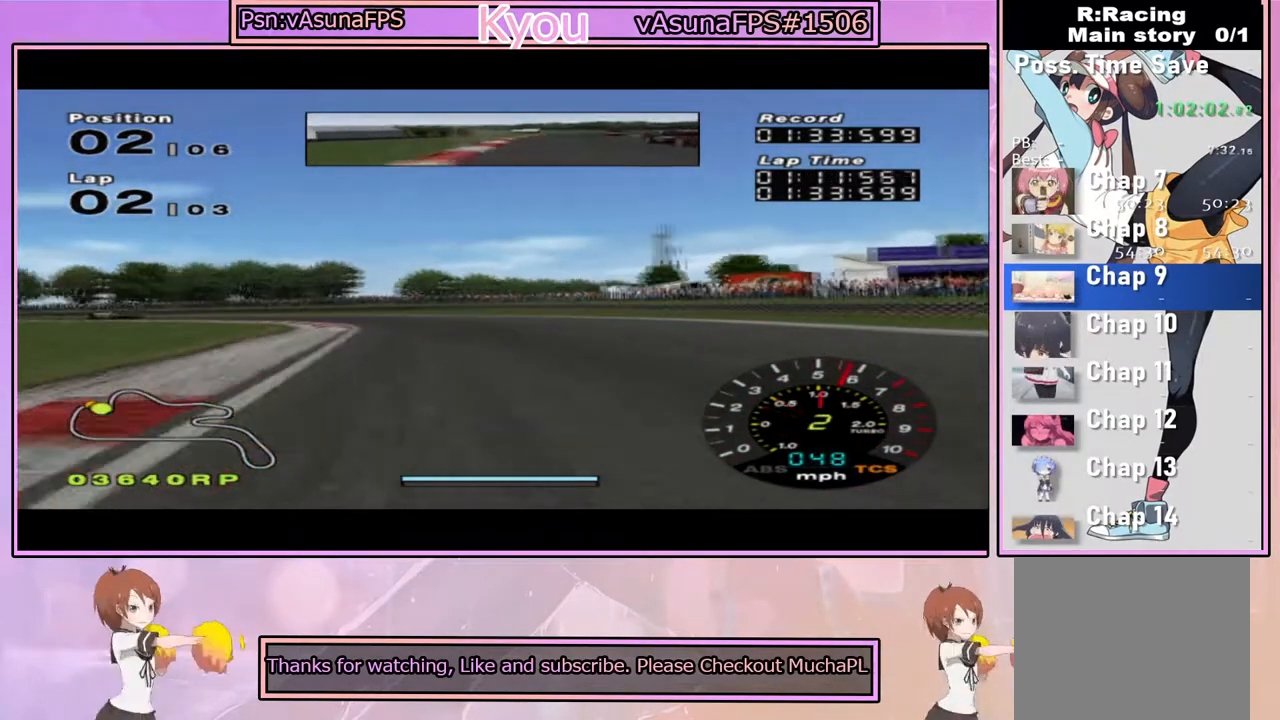
{"dt_ms": 500, "buttons": ["CROSS"], "left_stick": "center", "right_stick": "center", "events": []}
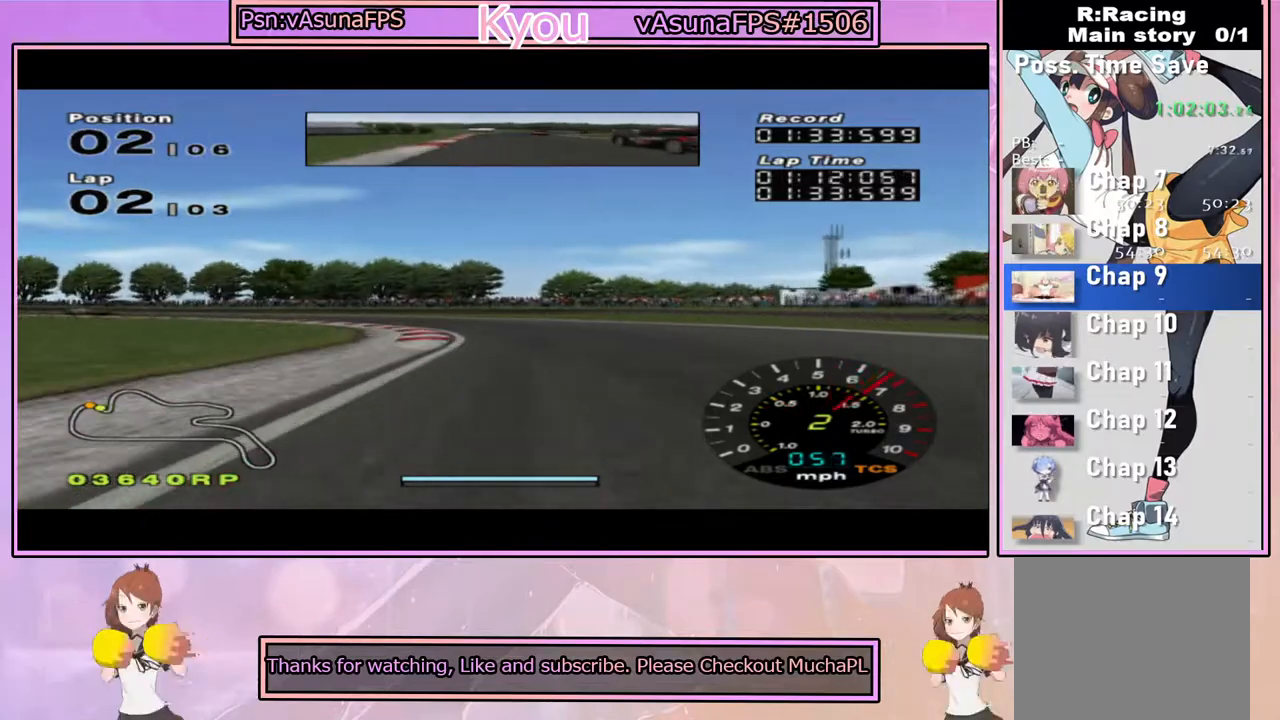
{"dt_ms": 500, "buttons": ["CROSS"], "left_stick": "left", "right_stick": "center", "events": [[250, "left_stick", "left"]]}
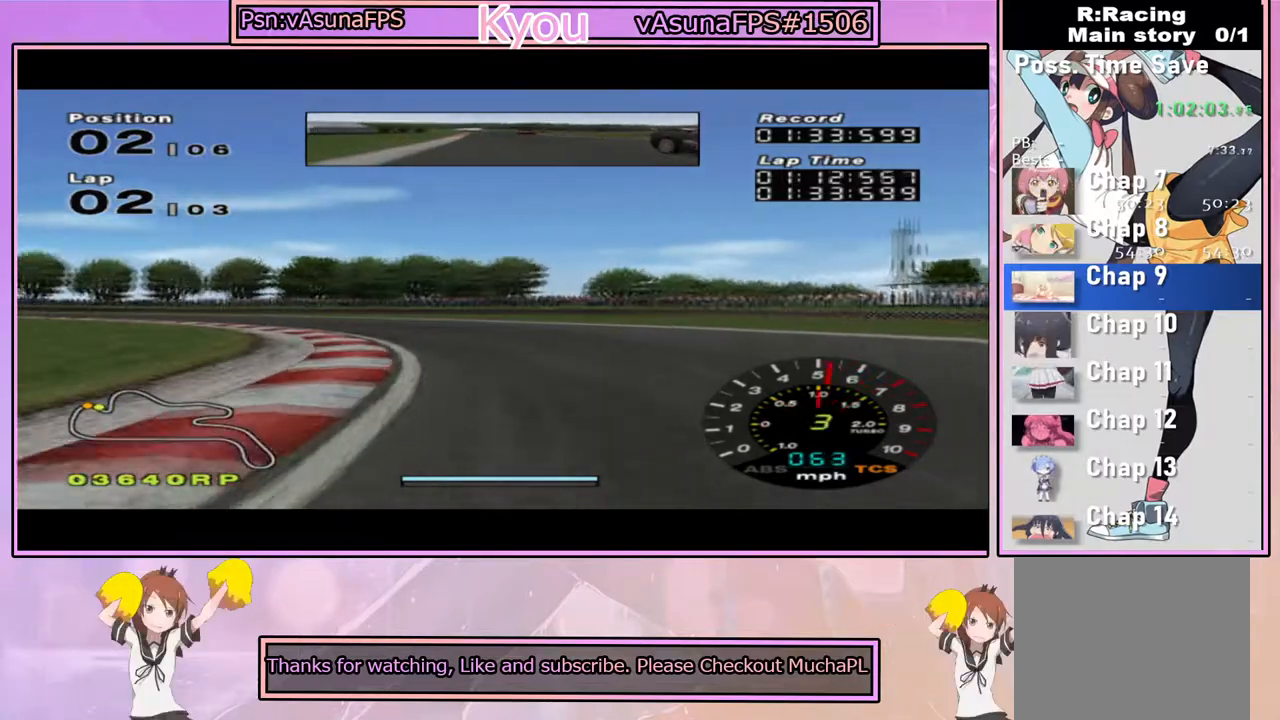
{"dt_ms": 500, "buttons": ["CROSS"], "left_stick": "left", "right_stick": "center", "events": [[100, "CROSS", "up"], [217, "CROSS", "down"], [317, "left_stick", "center"], [383, "left_stick", "left"]]}